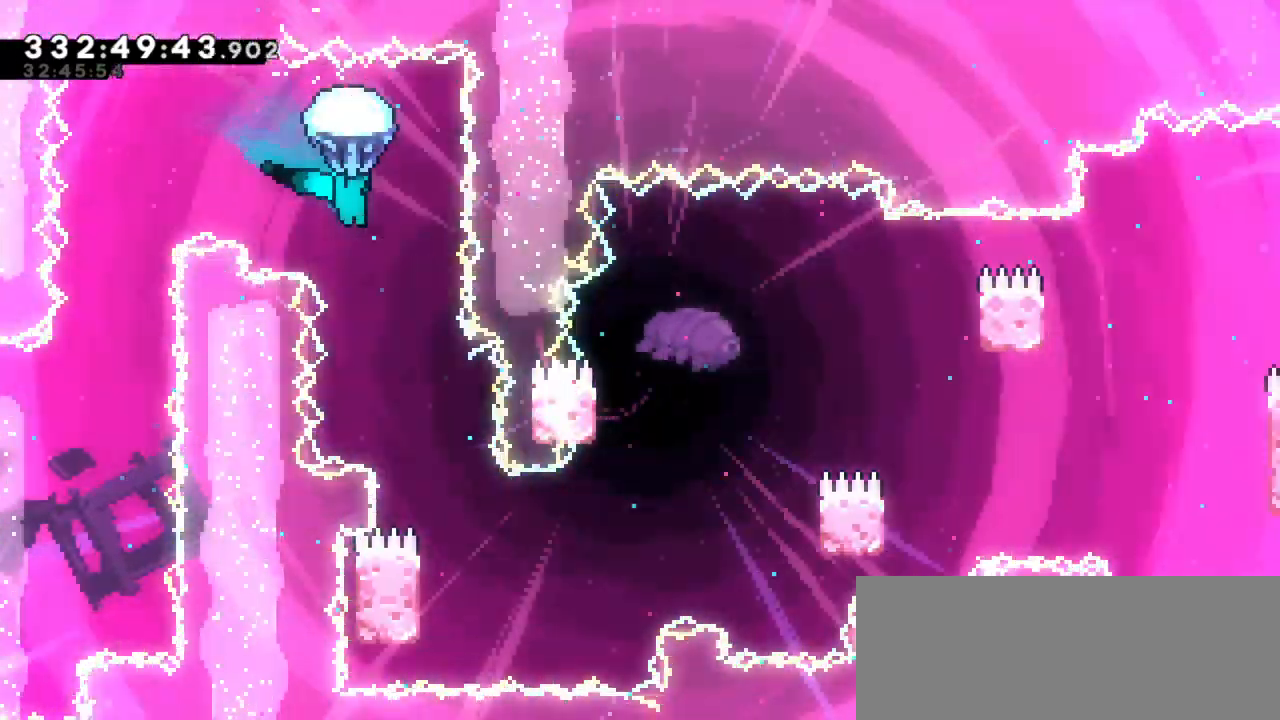
Gameplay with keyboard; each line is a JSON object with the keys held at the frame after it. "events" lists presses ("down") and releases ("up") of "dash", "demo", "down", "grab", "jump", "jump2", "left", "right" and "up" between this image and that frame as [ms after this image, input, new state], when the widget could be followed in between. No other keys are recorded. Mouse input is not recorded. Key names are as the overlay labels them; some are game actions (e.g. jump) rather than physical keys.
{"keys": ["grab", "right"], "events": [[316, "right", "down"]]}
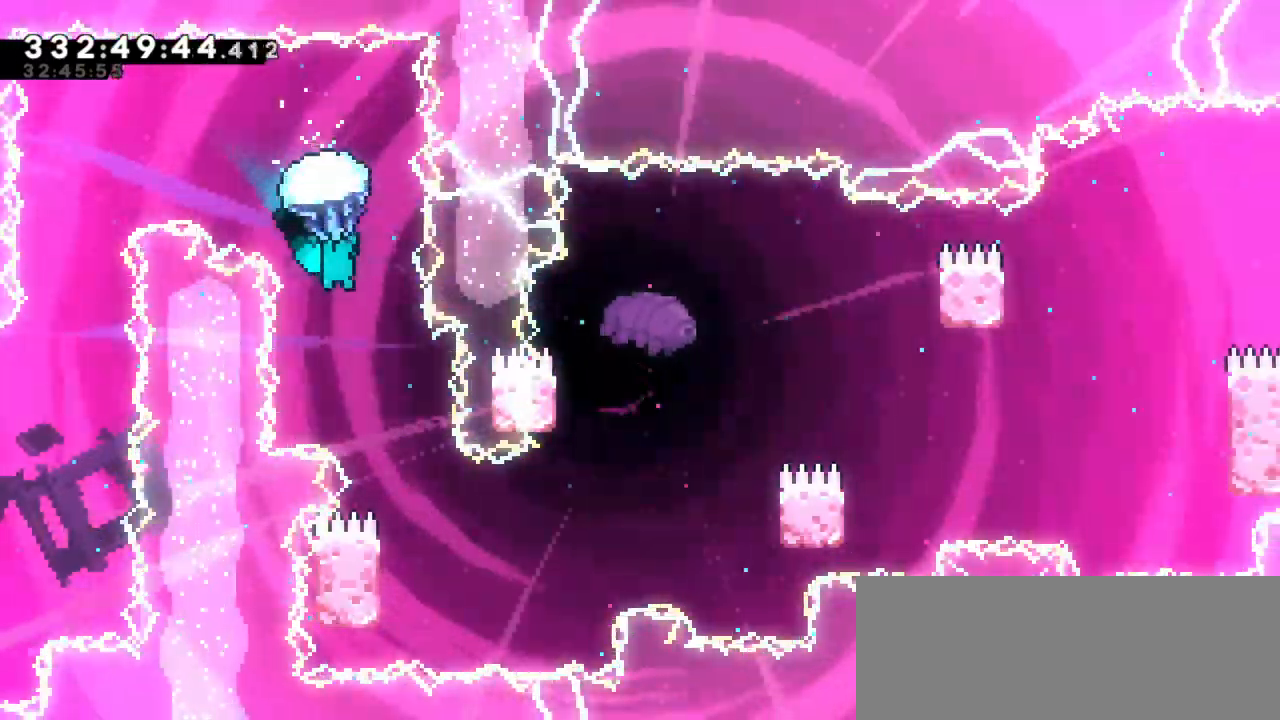
{"keys": ["grab"], "events": [[33, "right", "up"]]}
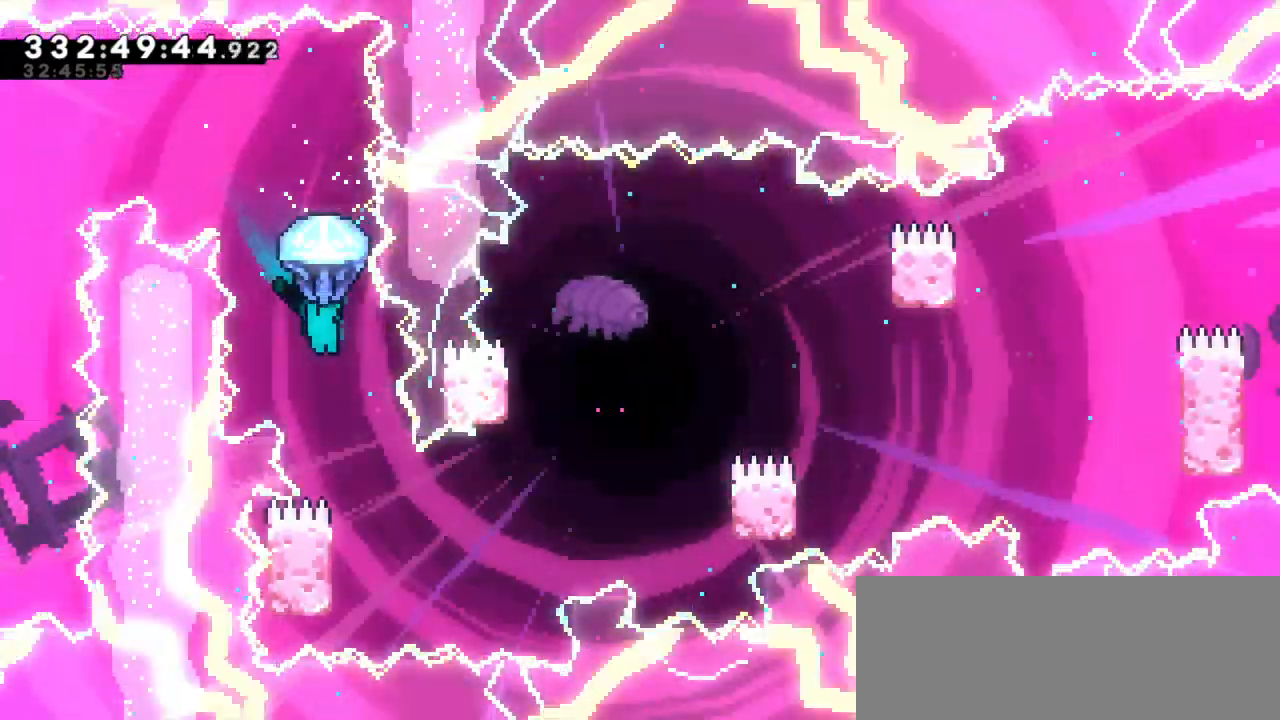
{"keys": ["grab"], "events": [[150, "right", "down"], [300, "right", "up"]]}
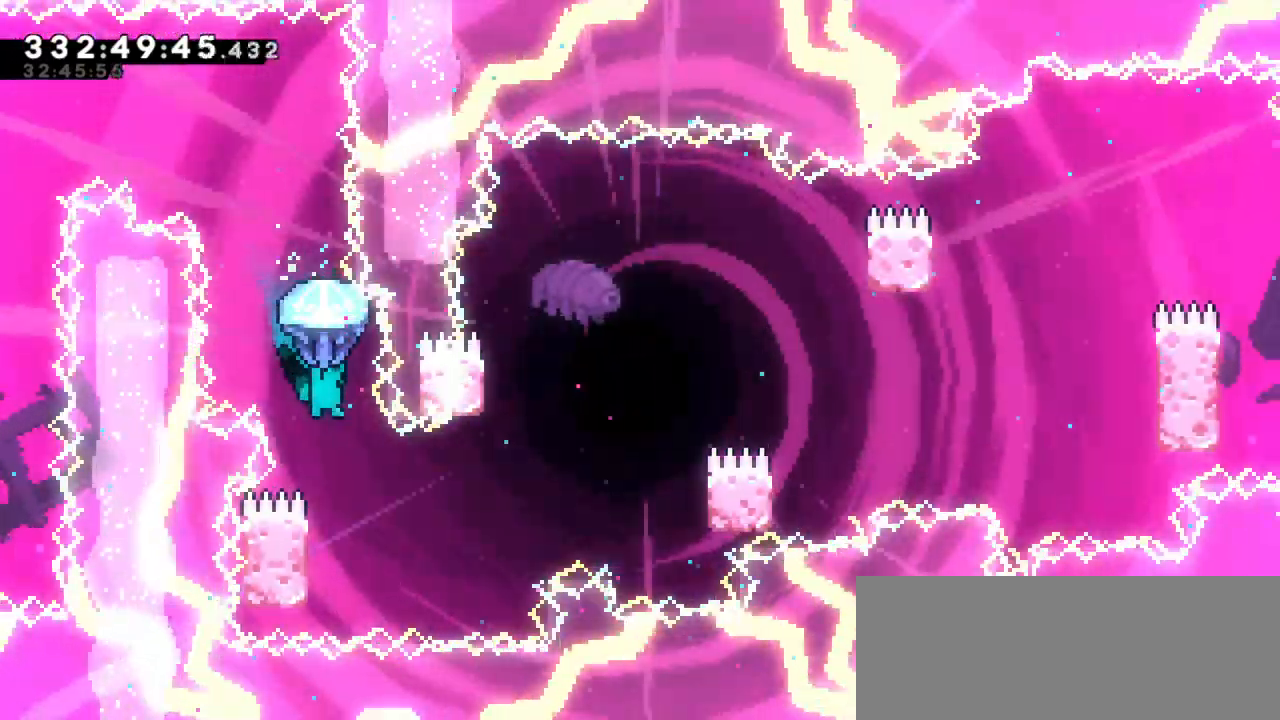
{"keys": ["grab"], "events": [[116, "right", "down"], [233, "right", "up"]]}
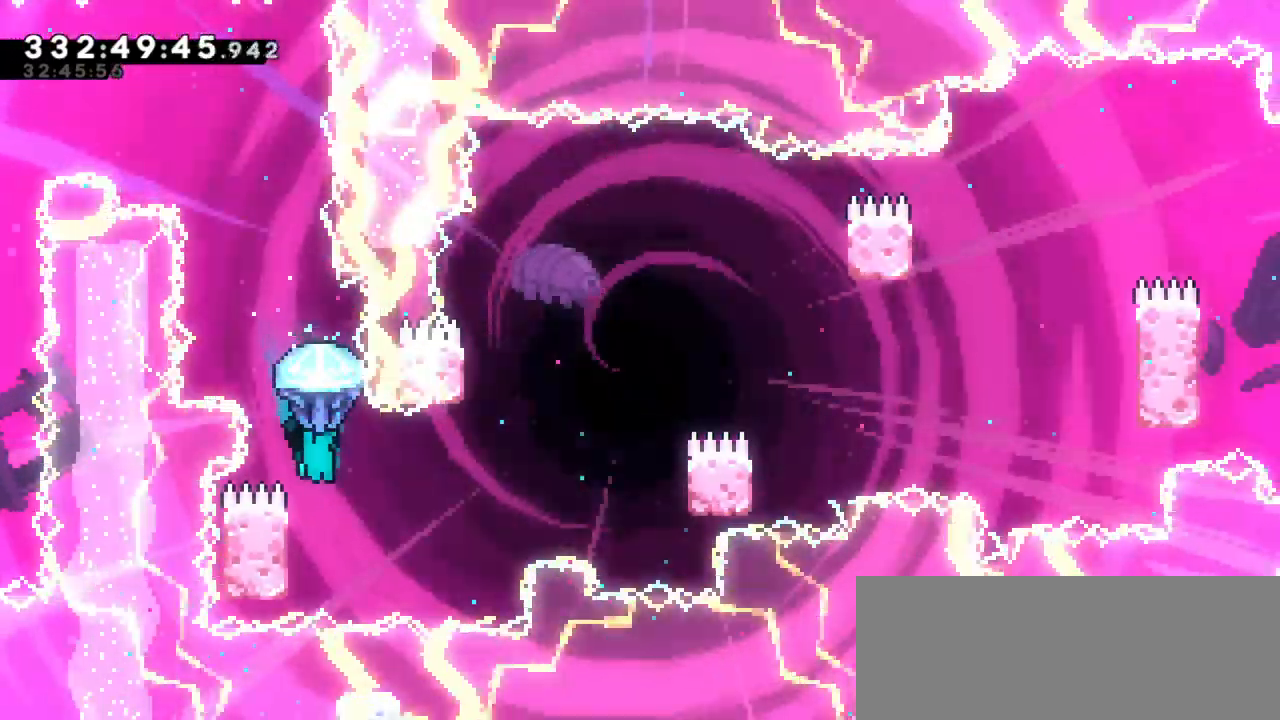
{"keys": ["grab", "left"], "events": [[233, "left", "down"]]}
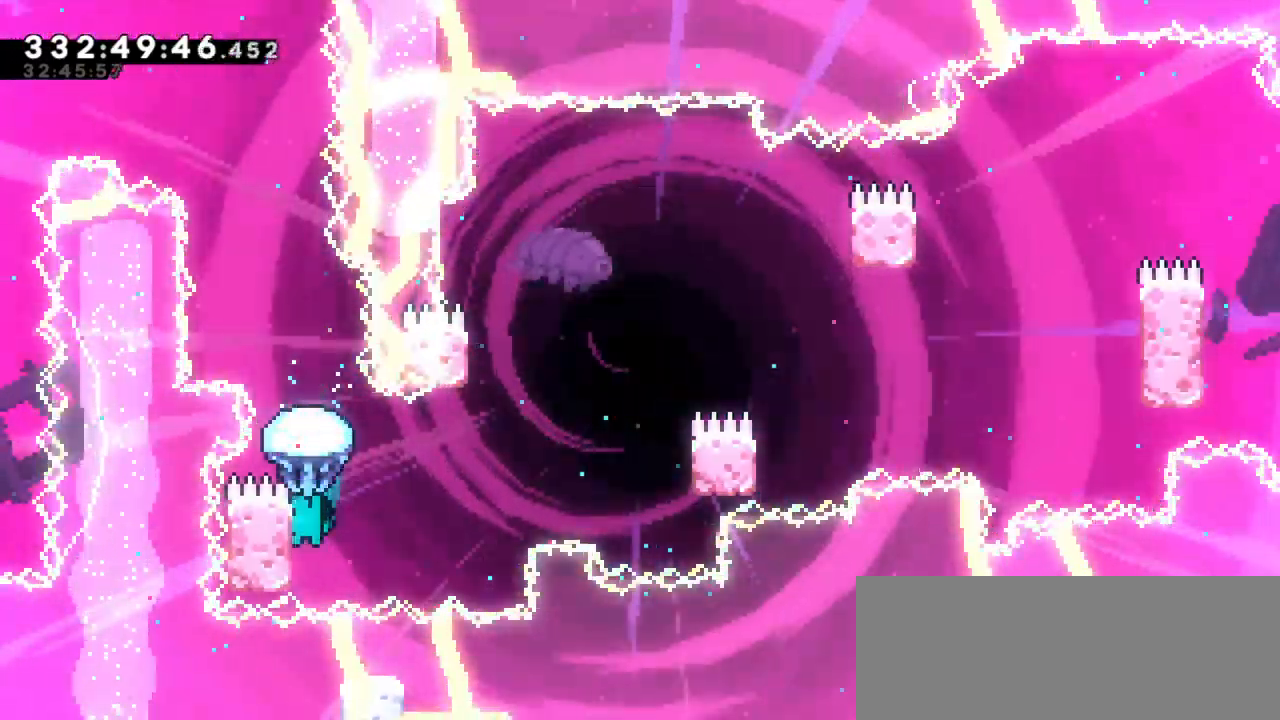
{"keys": ["grab", "jump2", "right"], "events": [[133, "right", "down"], [166, "jump2", "down"], [166, "left", "up"]]}
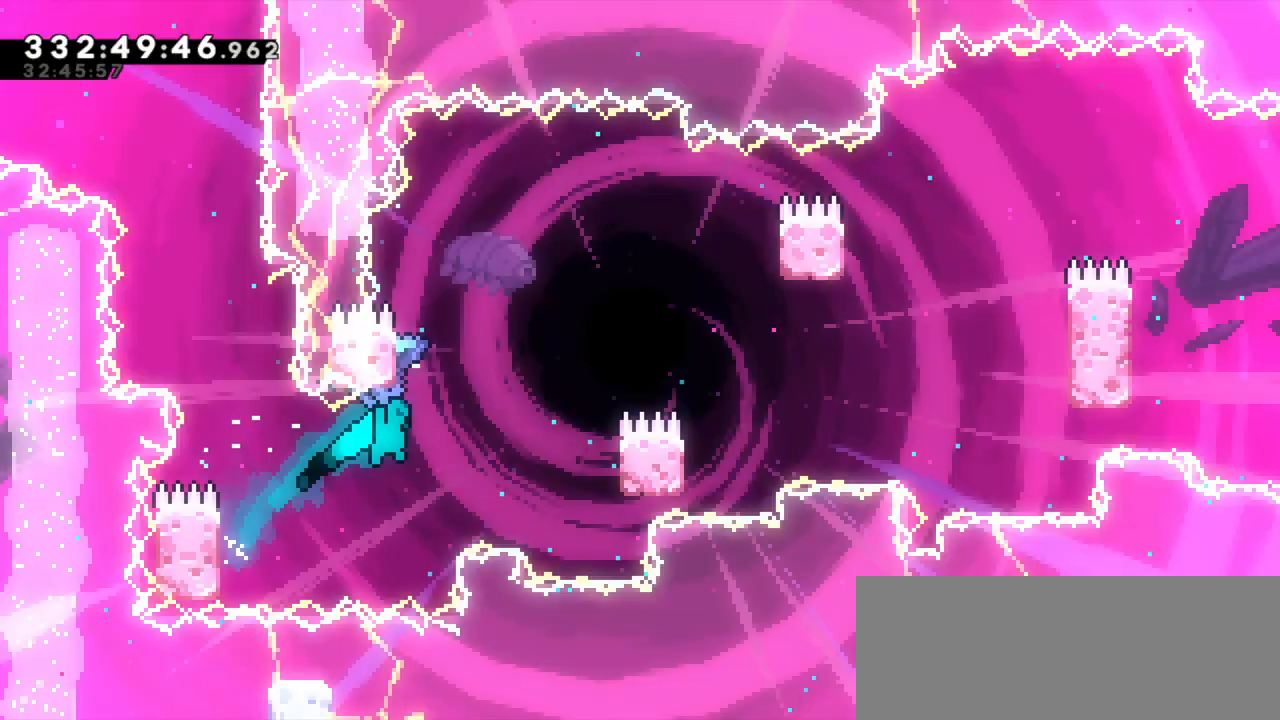
{"keys": ["grab", "jump2", "left"], "events": [[350, "jump2", "up"], [483, "left", "down"], [483, "right", "up"], [500, "jump2", "down"]]}
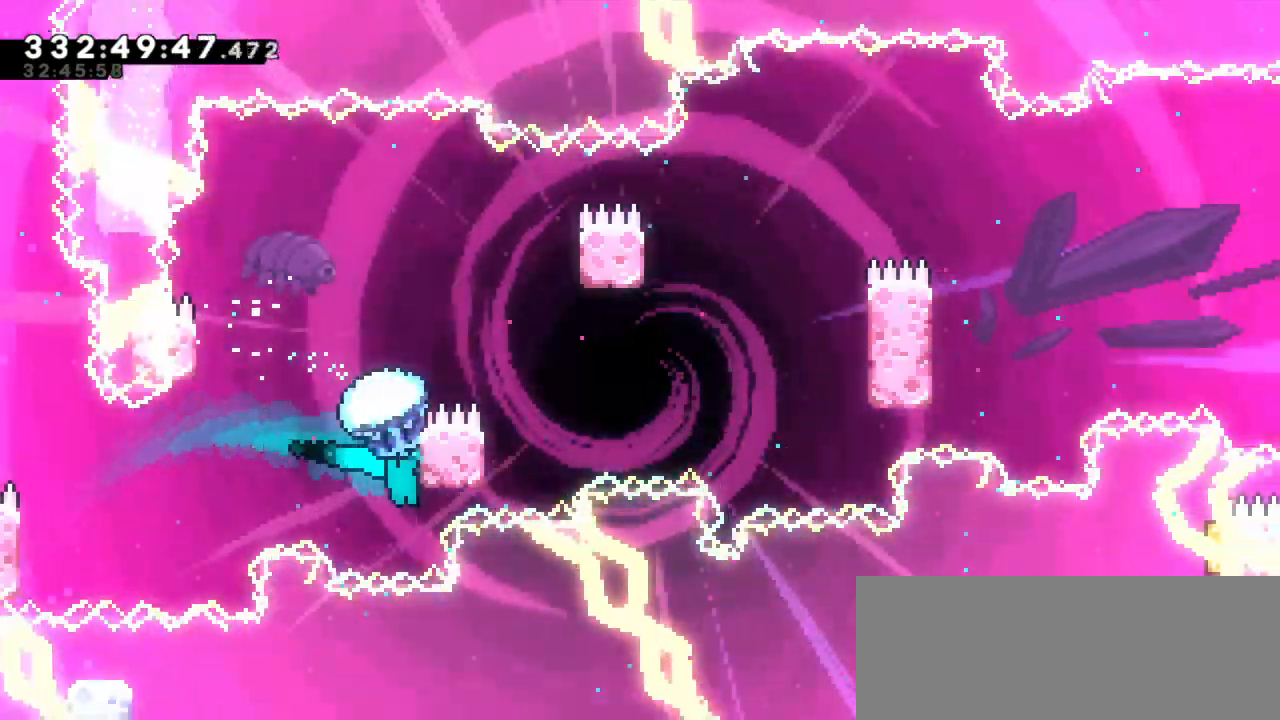
{"keys": ["grab", "jump2", "right"], "events": [[383, "jump2", "up"], [416, "left", "up"], [433, "right", "down"], [450, "jump2", "down"]]}
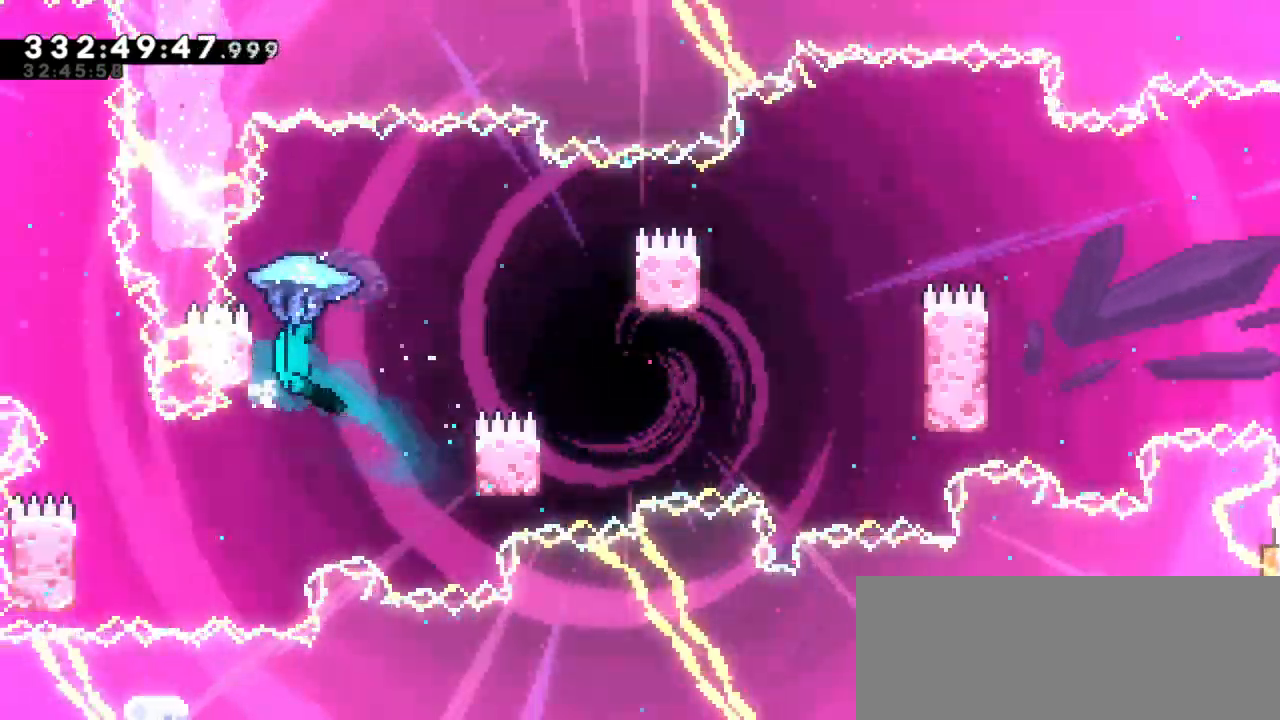
{"keys": ["grab"], "events": [[200, "jump2", "up"], [500, "right", "up"]]}
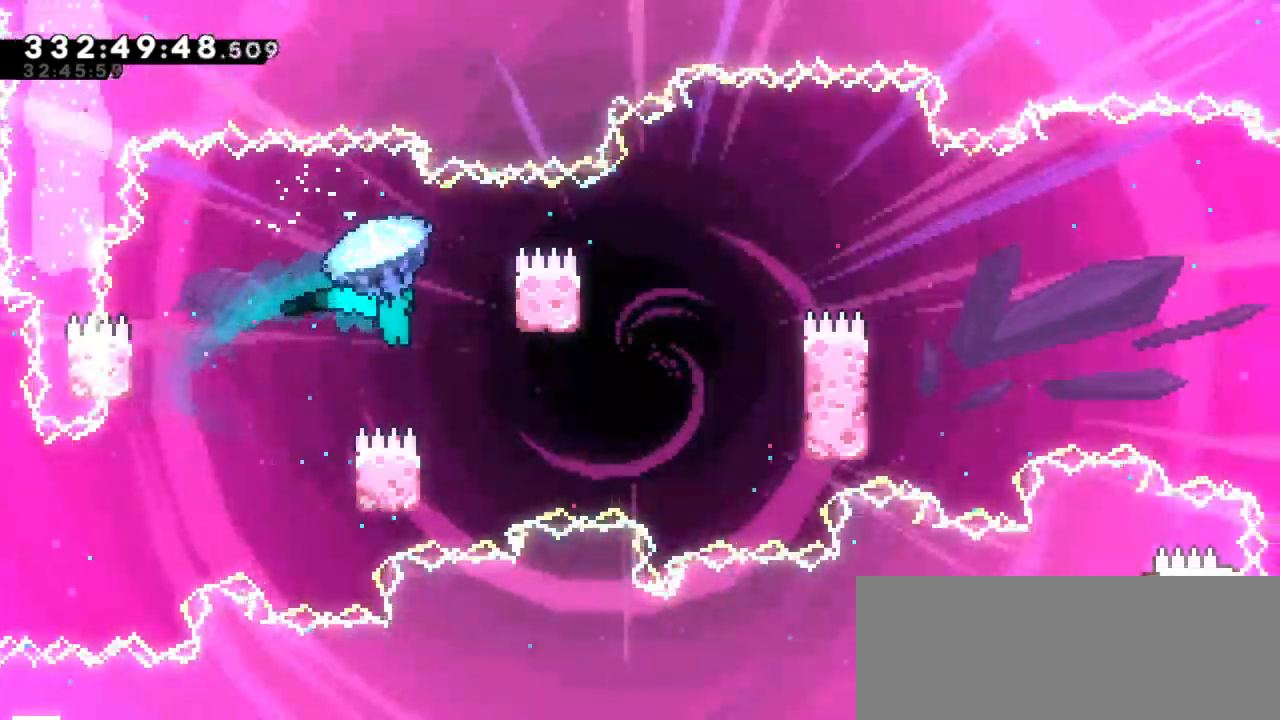
{"keys": ["grab"], "events": []}
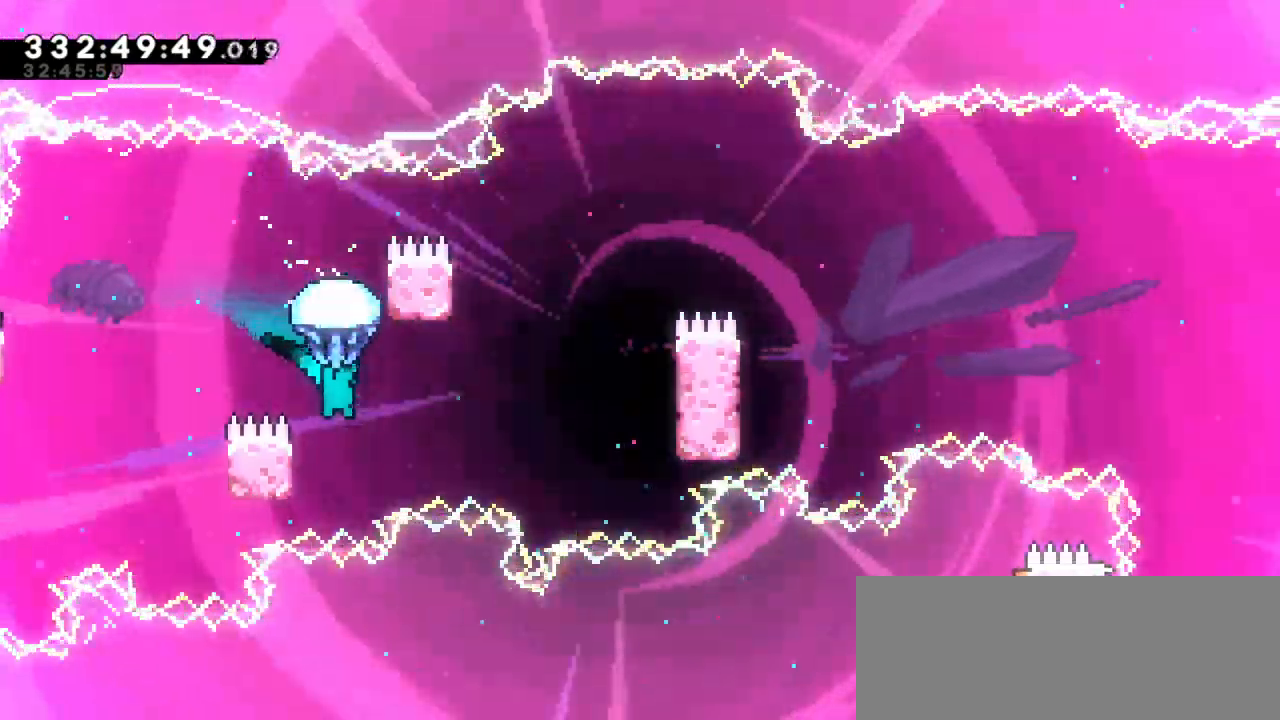
{"keys": ["grab", "jump2", "right"], "events": [[83, "left", "down"], [300, "right", "down"], [333, "jump2", "down"], [366, "left", "up"]]}
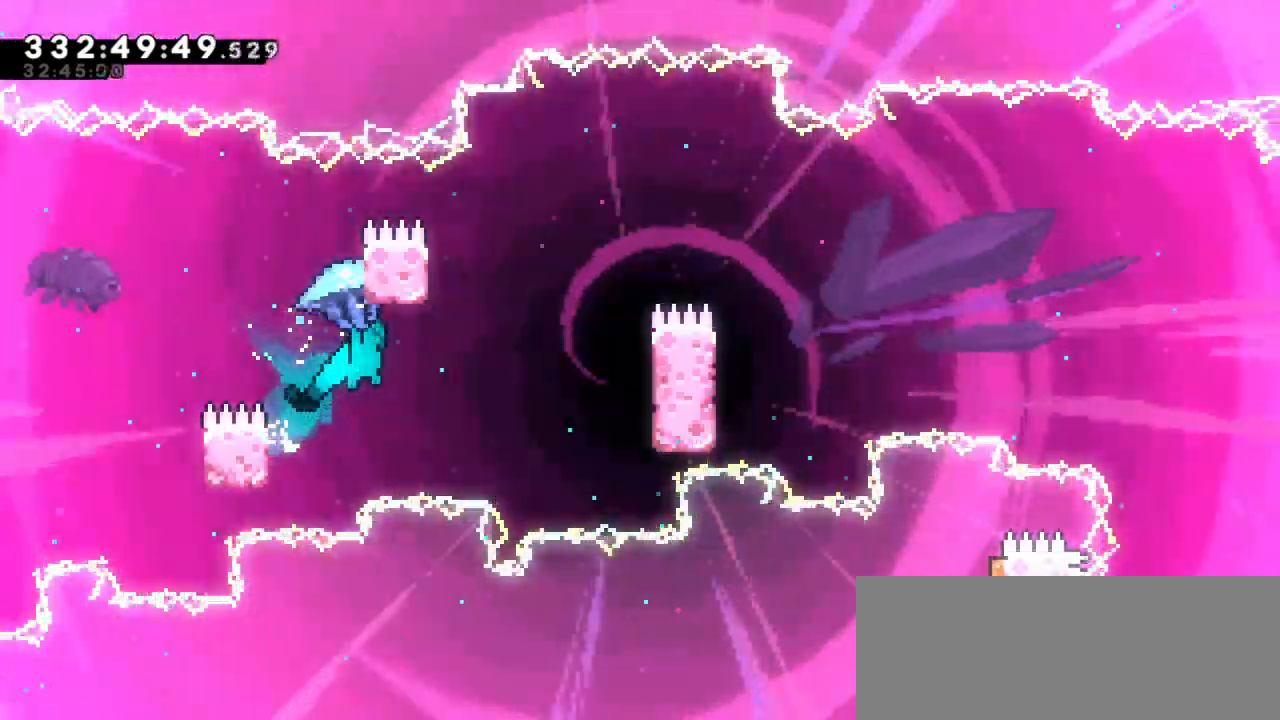
{"keys": ["grab", "right"], "events": [[416, "jump2", "up"]]}
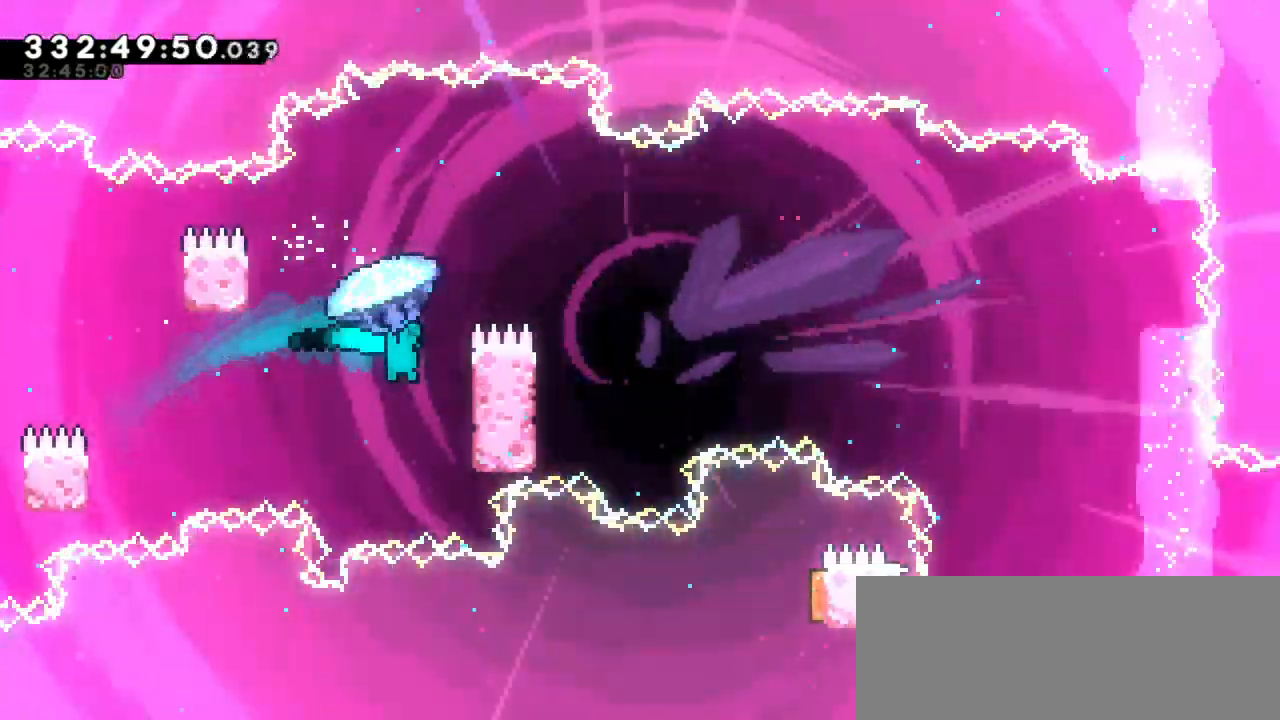
{"keys": ["grab", "jump2", "left"], "events": [[133, "right", "up"], [150, "left", "down"], [183, "jump2", "down"]]}
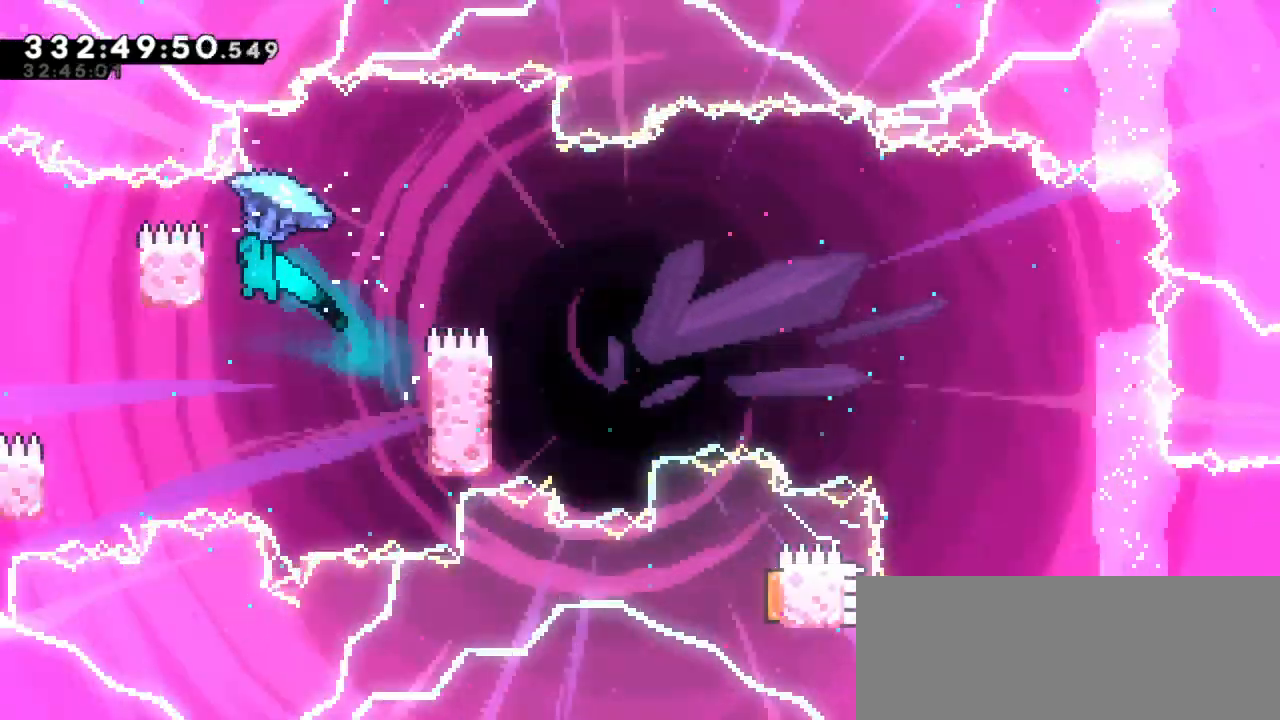
{"keys": ["grab", "right"], "events": [[83, "jump2", "up"], [150, "left", "up"], [150, "right", "down"], [166, "jump2", "down"], [400, "jump2", "up"]]}
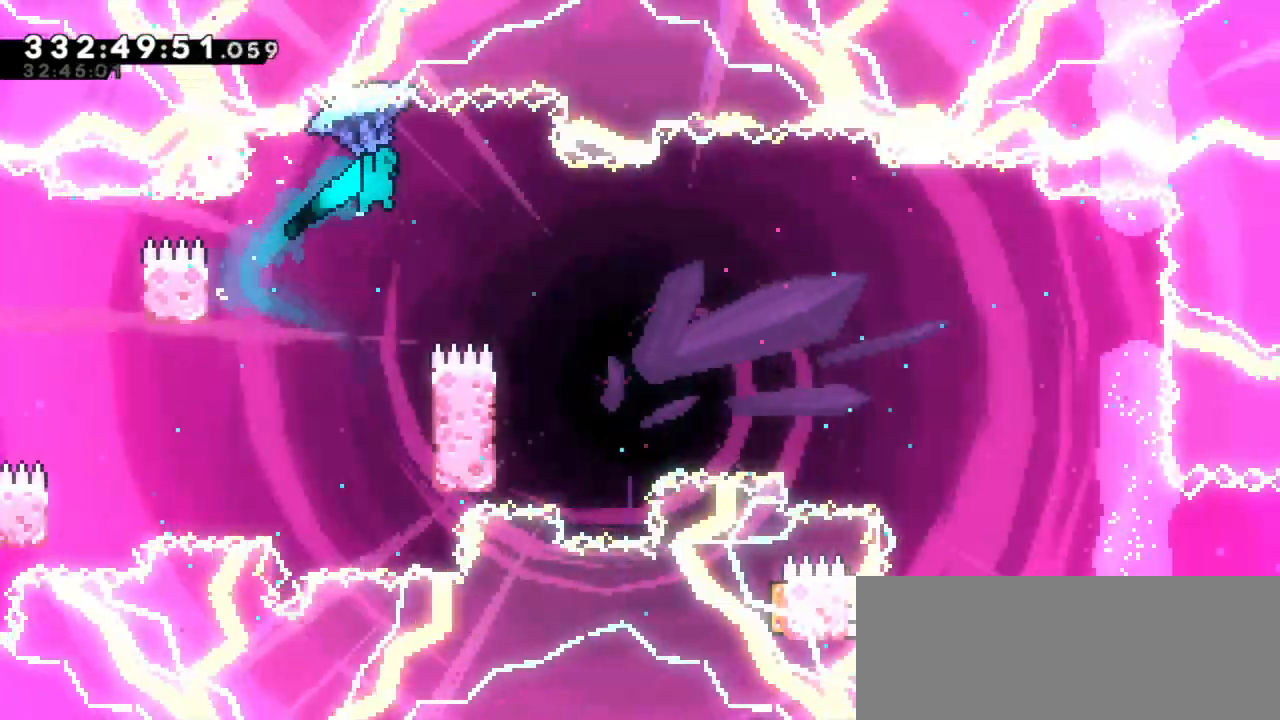
{"keys": ["grab"], "events": [[250, "right", "up"]]}
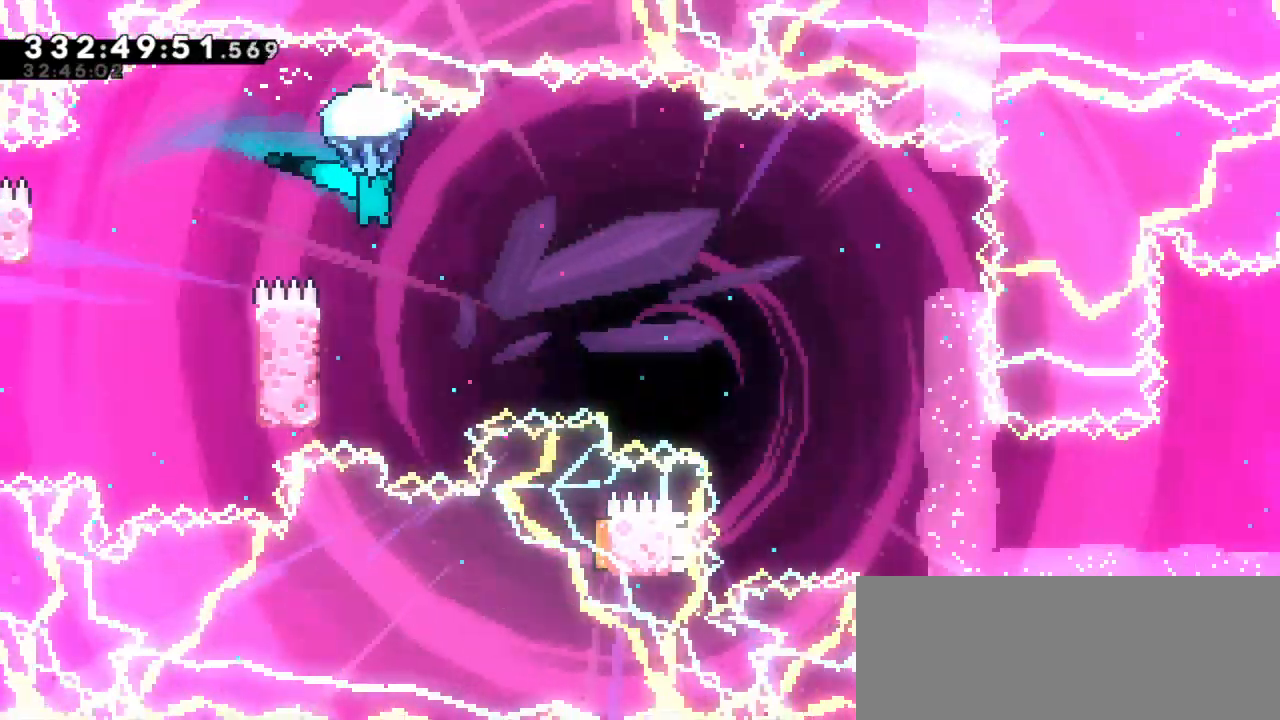
{"keys": ["grab"], "events": []}
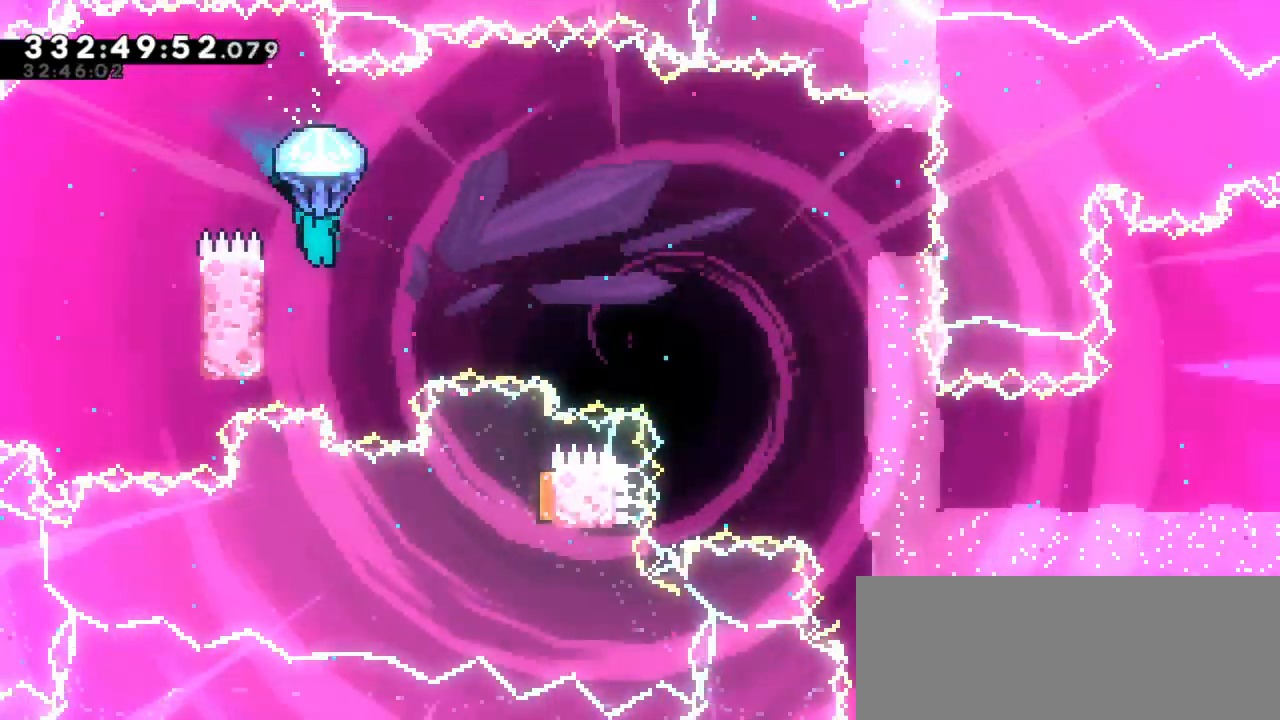
{"keys": ["grab", "jump2", "right"], "events": [[16, "left", "down"], [283, "right", "down"], [316, "jump2", "down"], [350, "left", "up"]]}
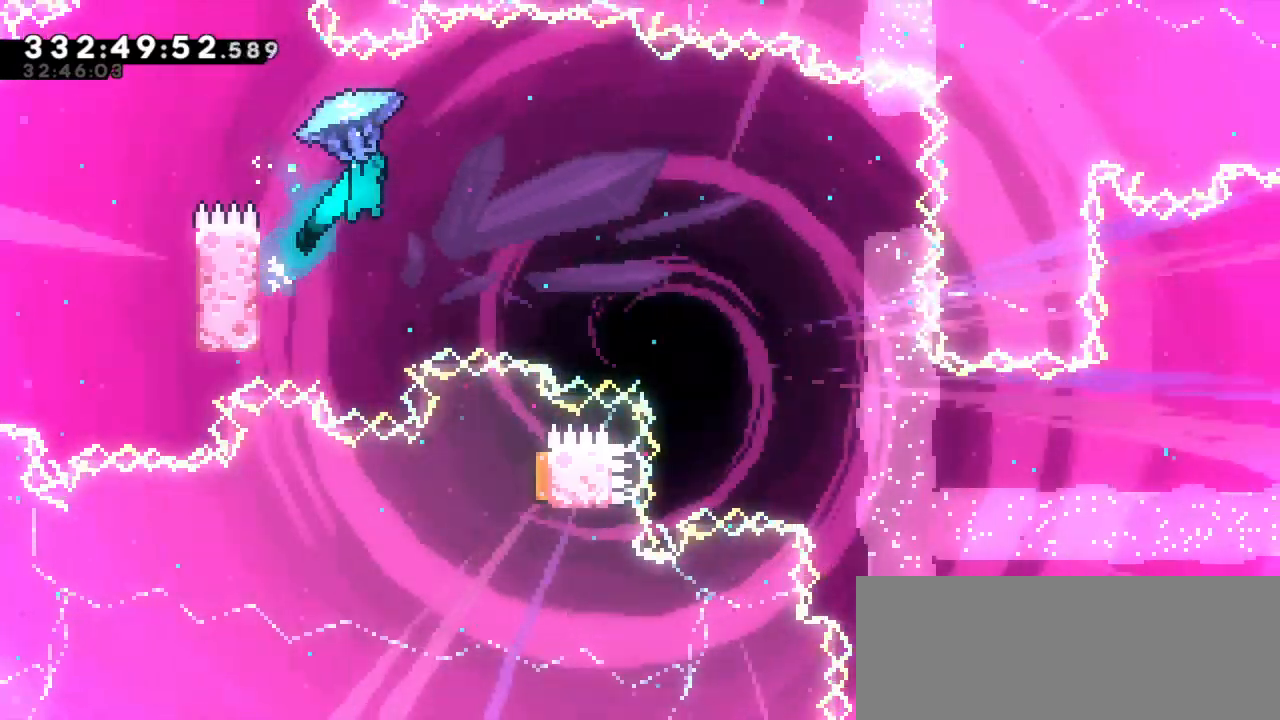
{"keys": ["grab", "right"], "events": [[466, "jump2", "up"]]}
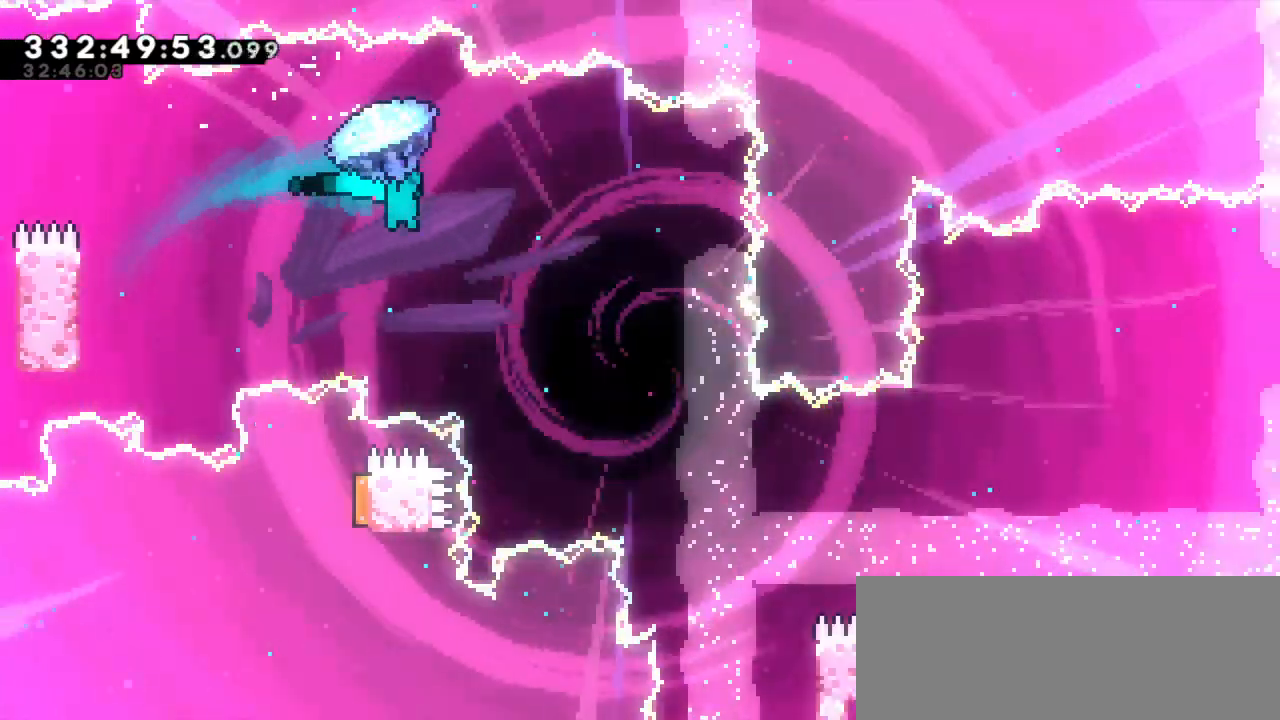
{"keys": ["grab", "right"], "events": [[383, "grab", "up"], [466, "grab", "down"]]}
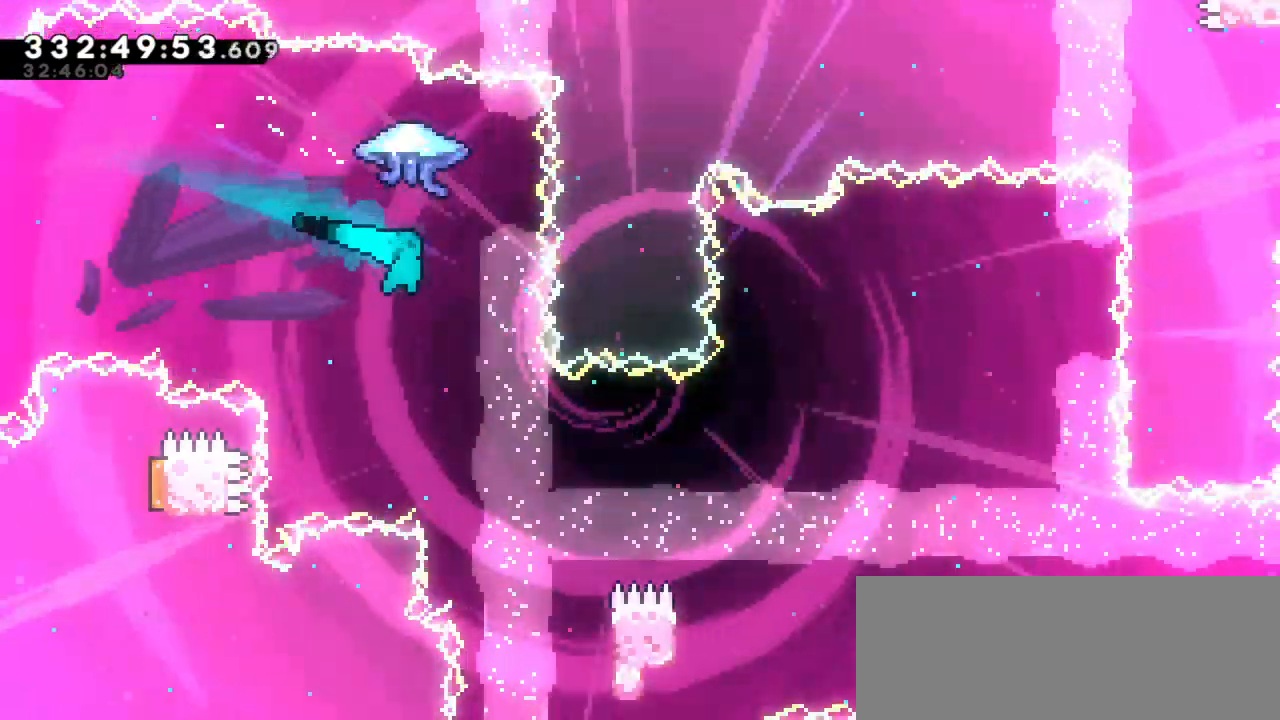
{"keys": ["grab", "right"], "events": [[166, "right", "up"], [283, "right", "down"]]}
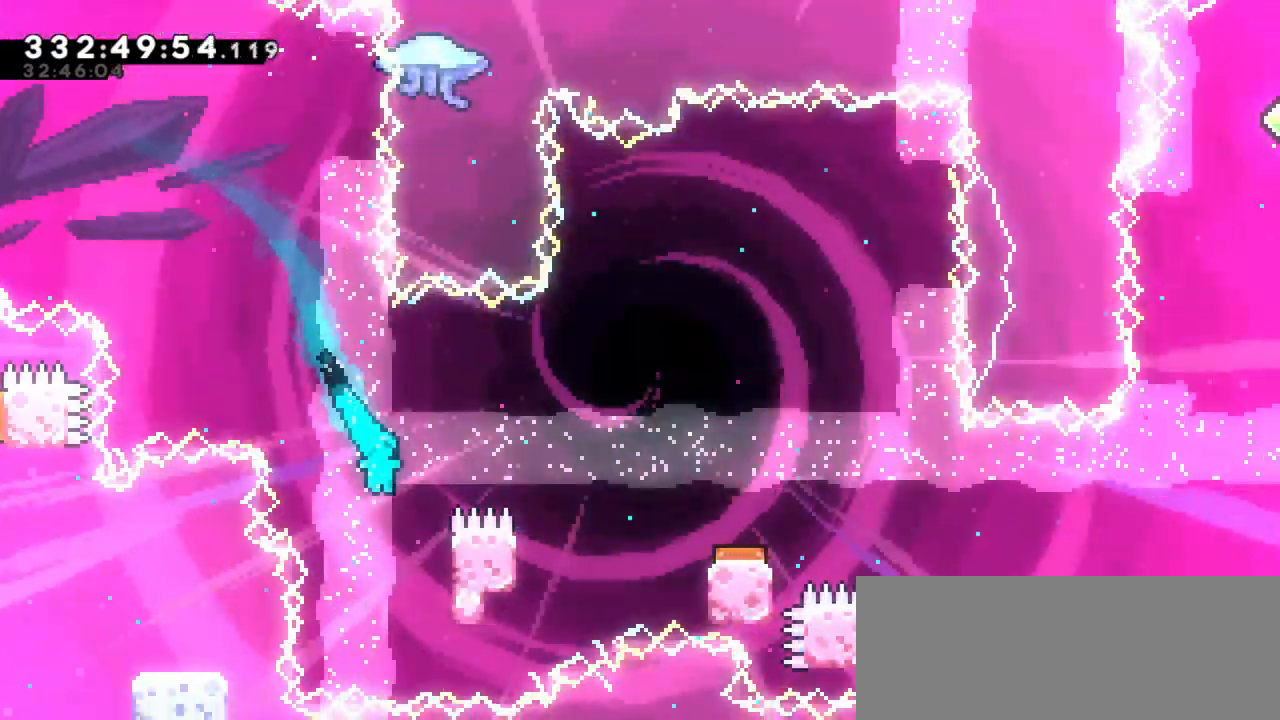
{"keys": ["grab", "right", "up"], "events": [[233, "up", "down"]]}
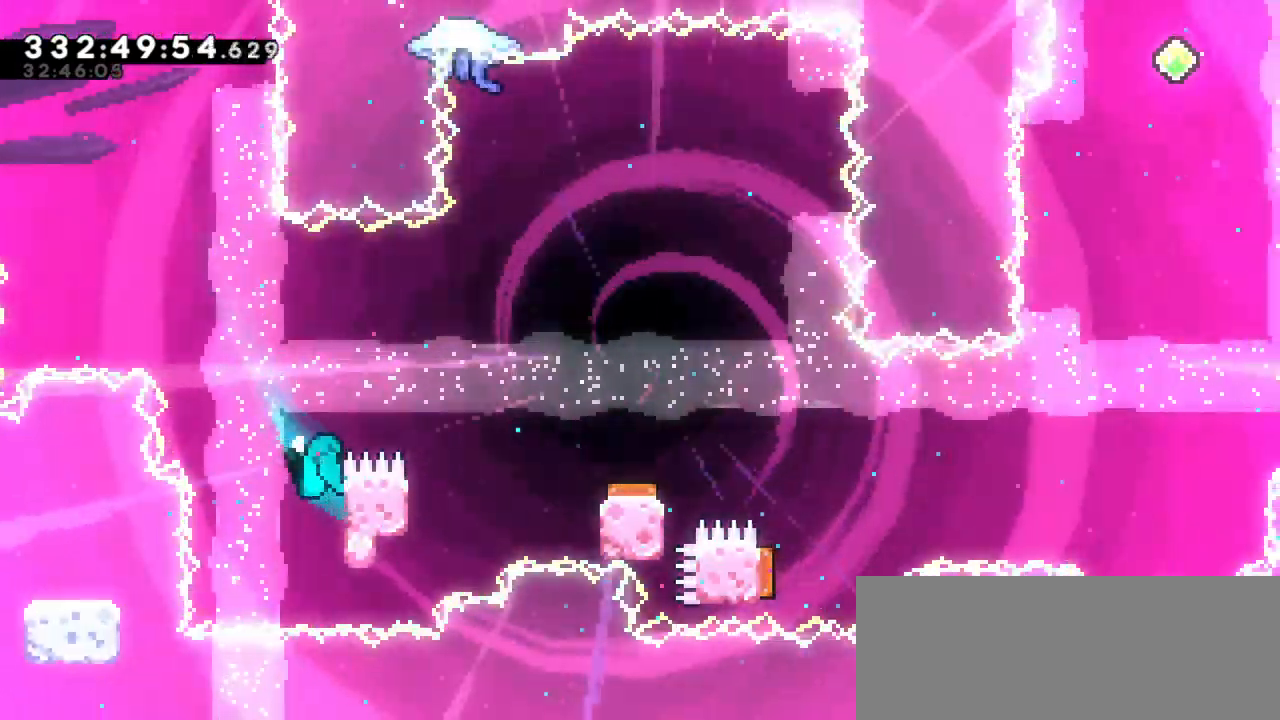
{"keys": ["left"], "events": [[50, "jump2", "down"], [350, "up", "up"], [366, "right", "up"], [400, "grab", "up"], [416, "jump2", "up"], [500, "left", "down"]]}
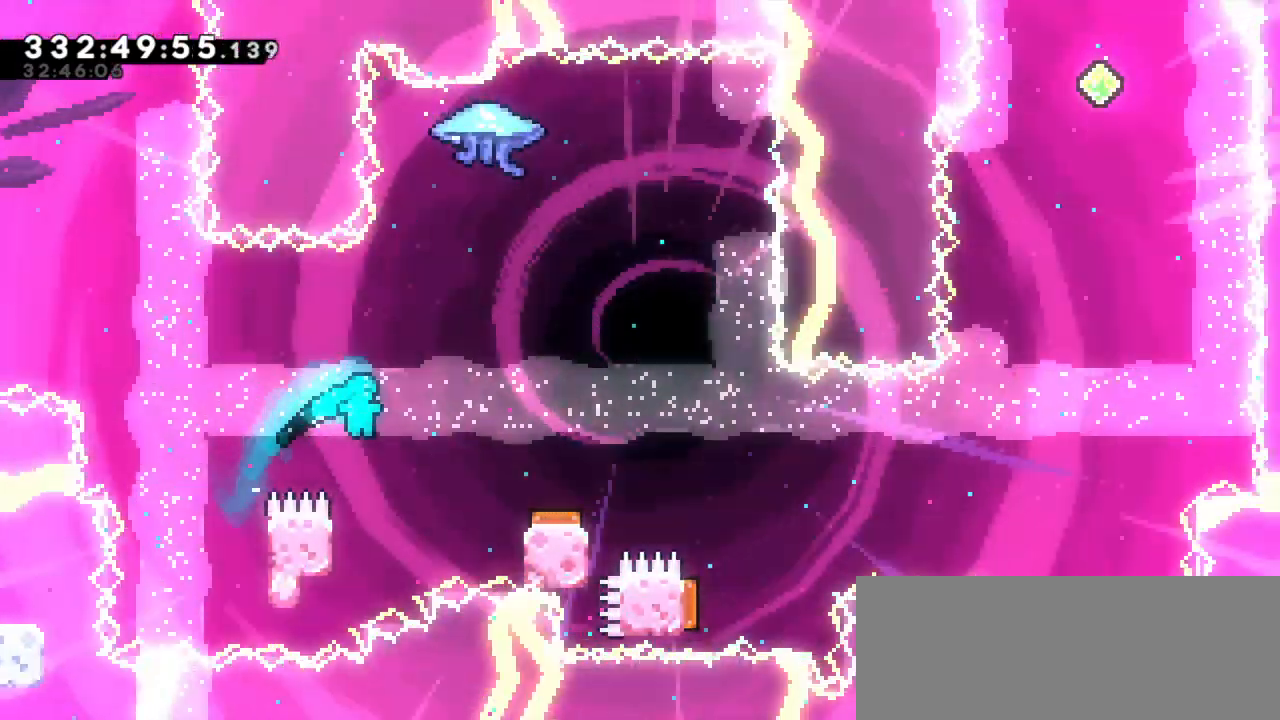
{"keys": [], "events": [[200, "jump2", "down"], [200, "right", "down"], [233, "left", "up"], [500, "jump2", "up"], [500, "right", "up"]]}